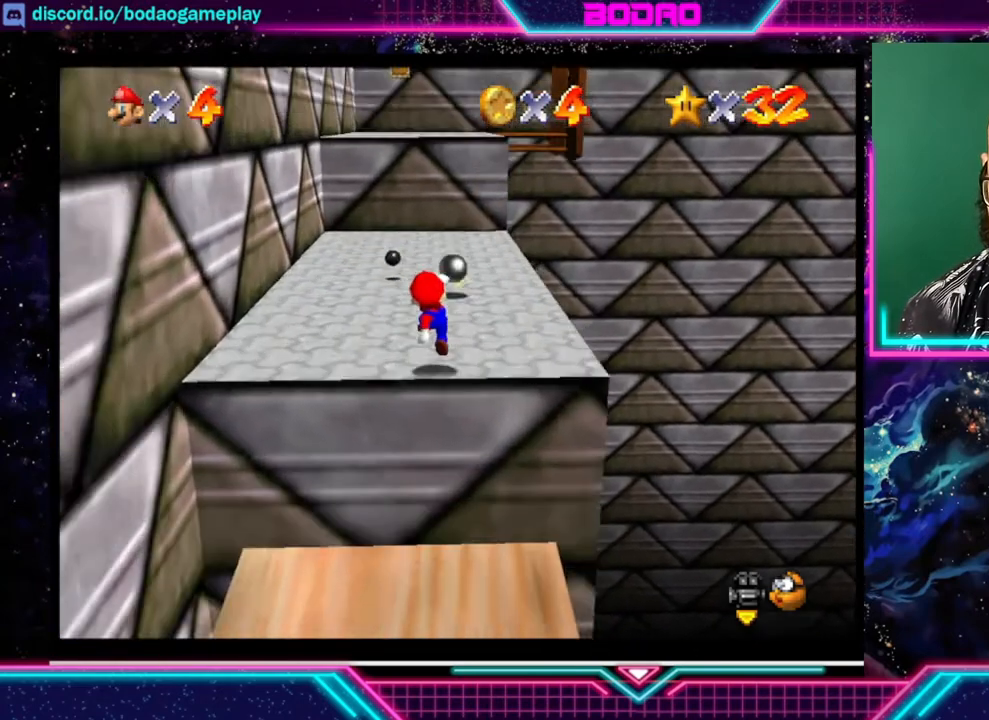
Gameplay with a controller (Xbox layout); each line is a JSON object with the inputs held at the frame after it. "events" lists button and stick changes between this image and that frame as [ms after this image, input, new state], when the widget could be followed in between. Not read: L3 R3 right_stick.
{"buttons": [], "left_stick": "up", "events": [[200, "A", "up"]]}
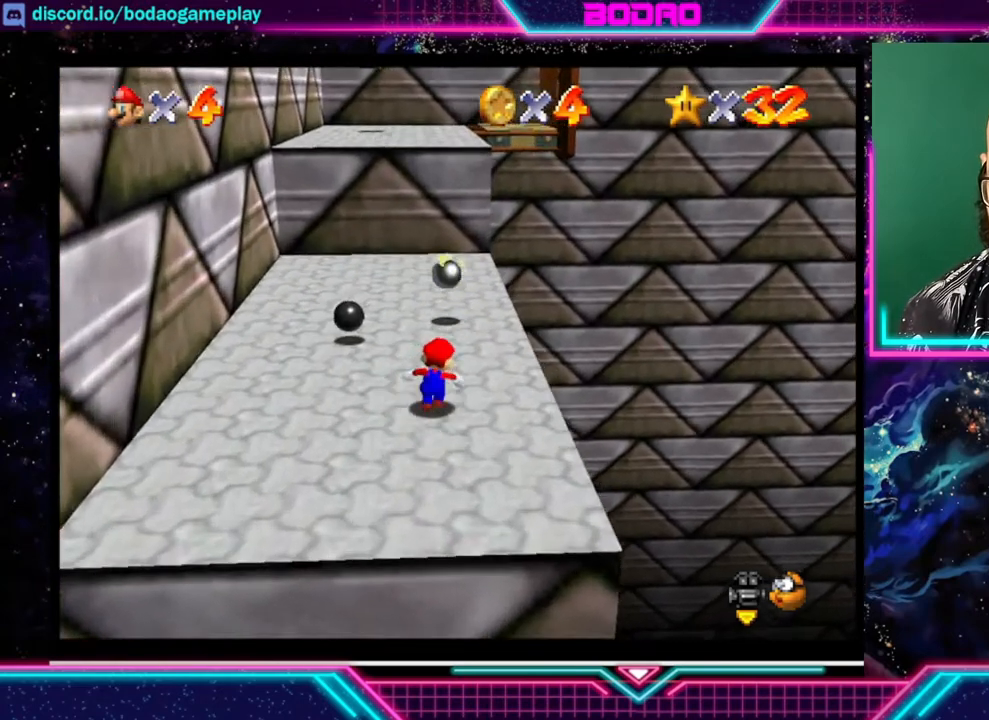
{"buttons": [], "left_stick": "up", "events": []}
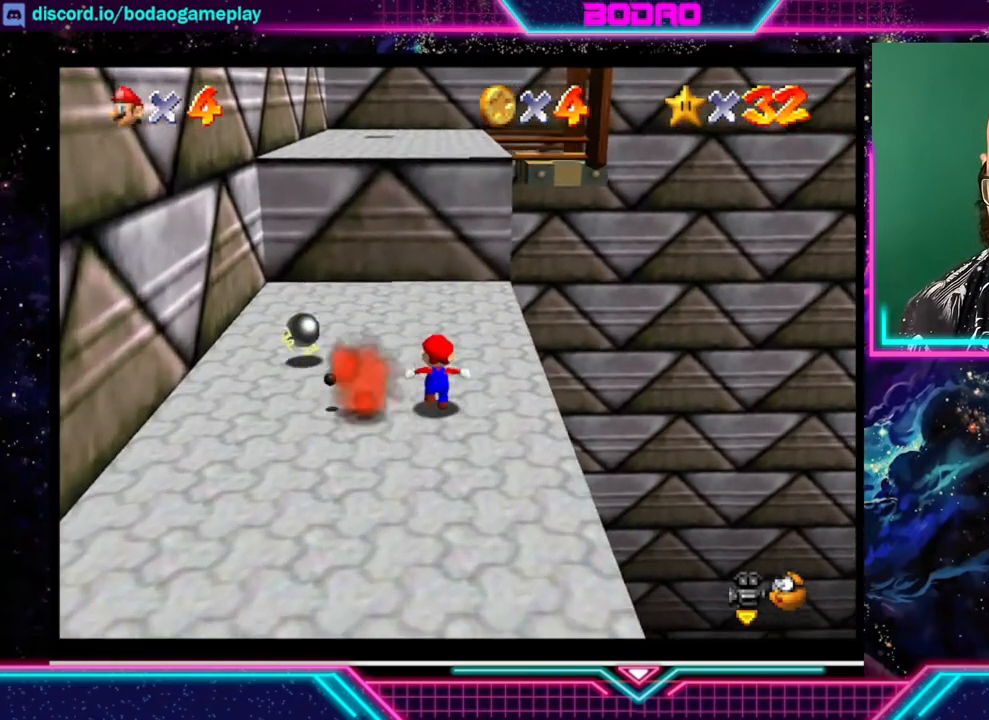
{"buttons": [], "left_stick": "up", "events": []}
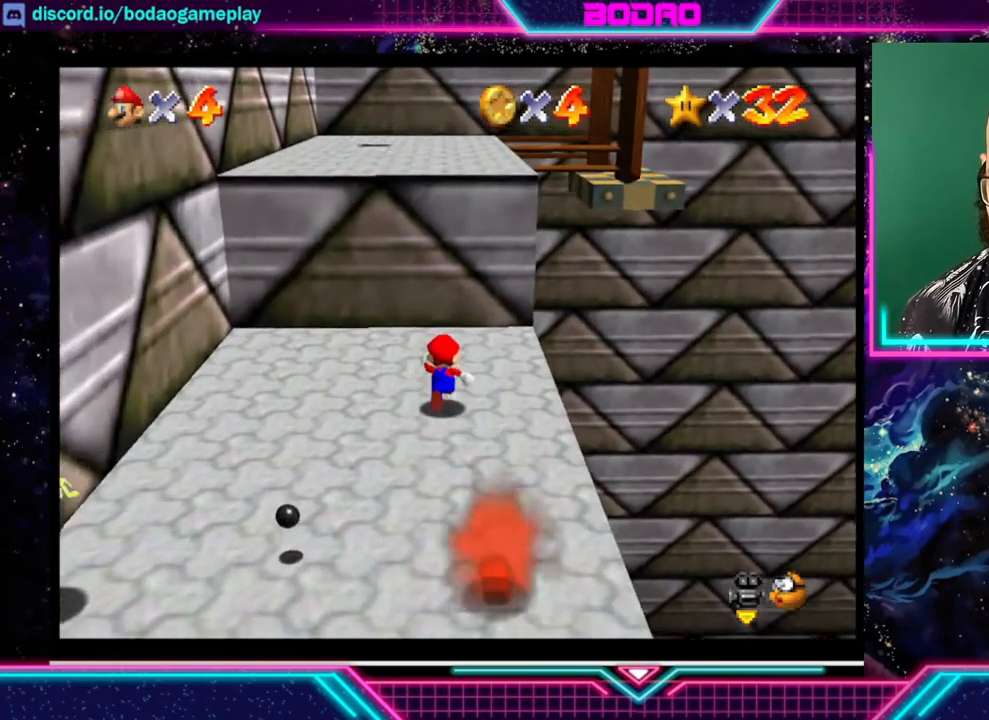
{"buttons": ["A"], "left_stick": "up", "events": [[40, "A", "down"]]}
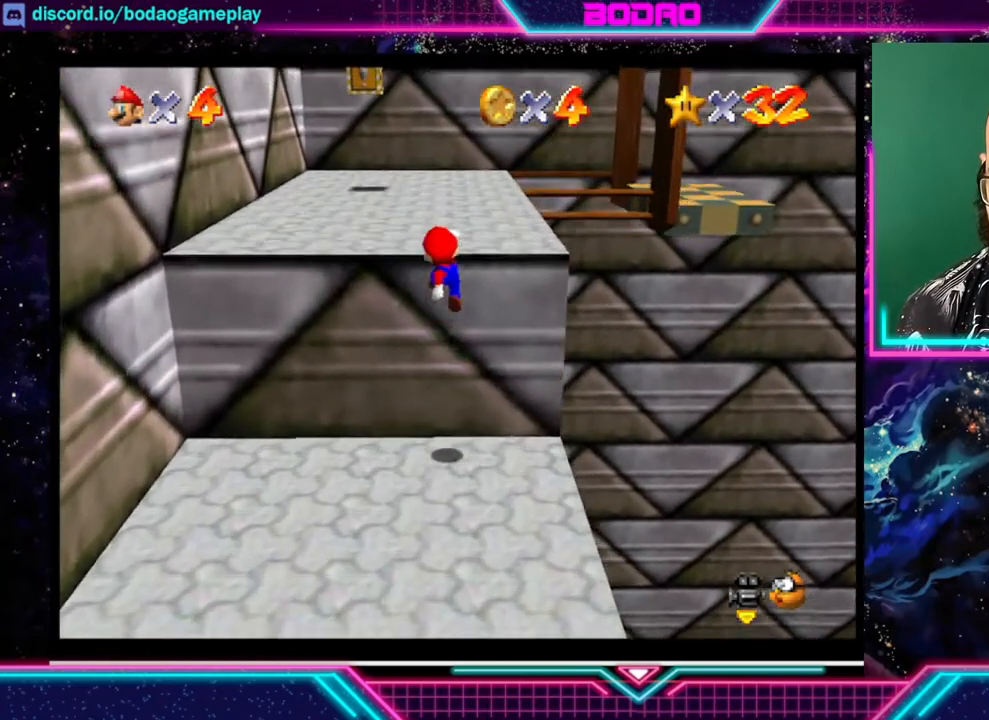
{"buttons": [], "left_stick": "up", "events": [[200, "A", "up"]]}
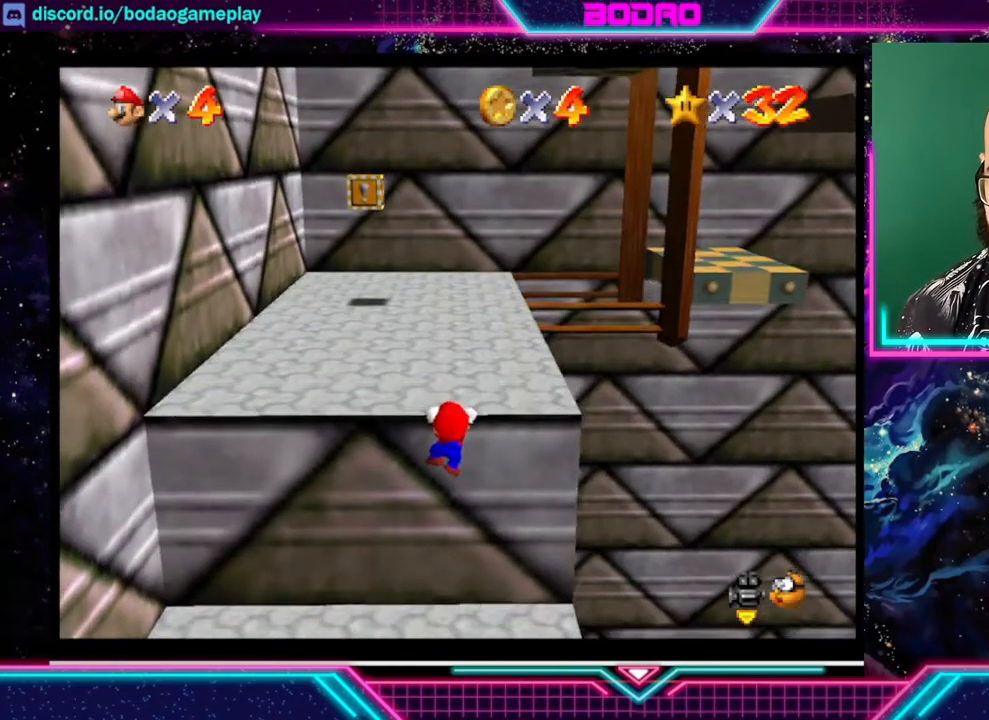
{"buttons": [], "left_stick": "up", "events": []}
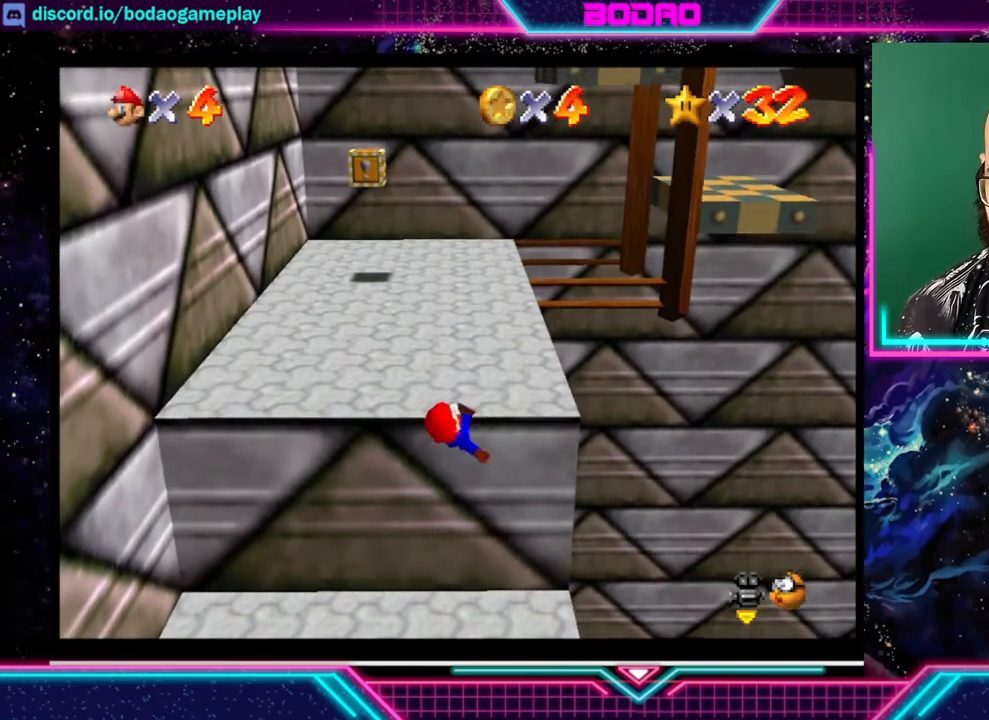
{"buttons": [], "left_stick": "up", "events": []}
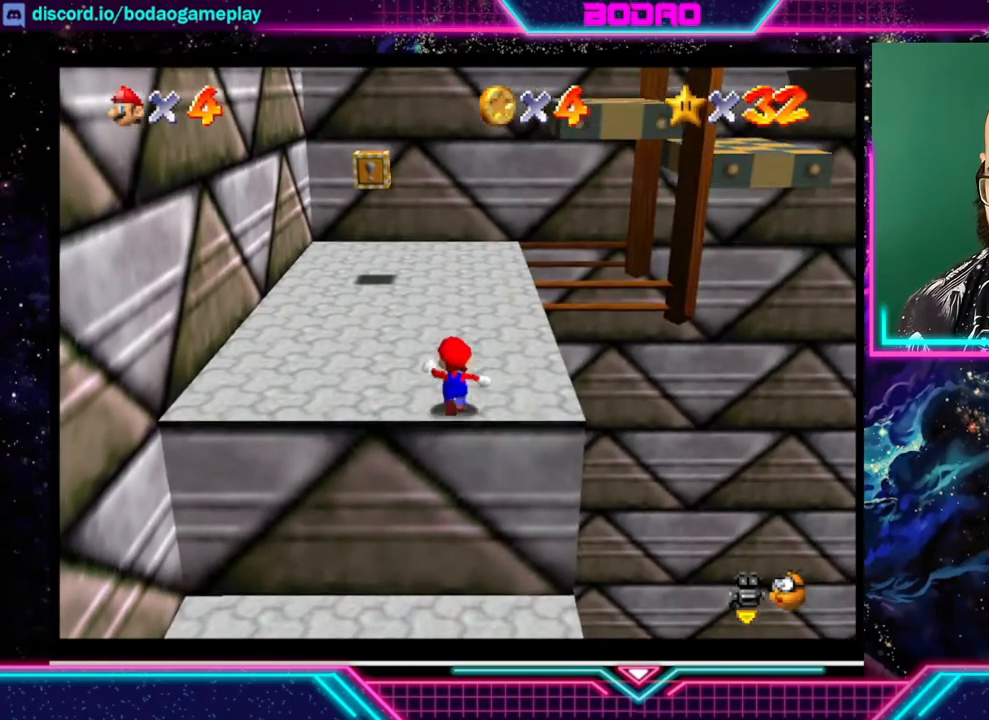
{"buttons": [], "left_stick": "up", "events": []}
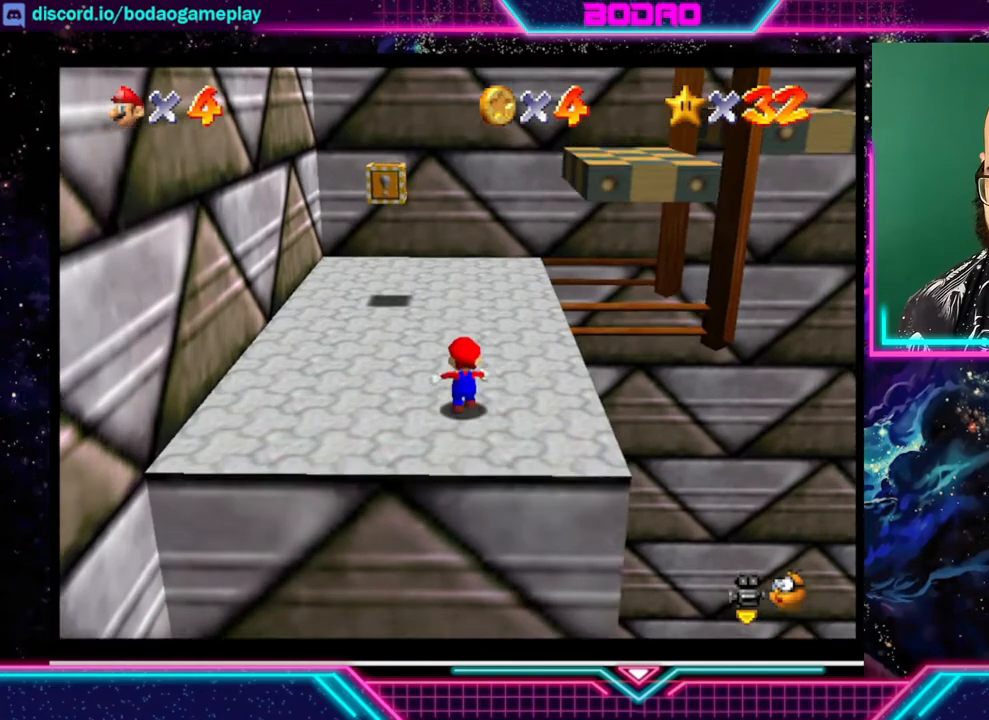
{"buttons": [], "left_stick": "up", "events": []}
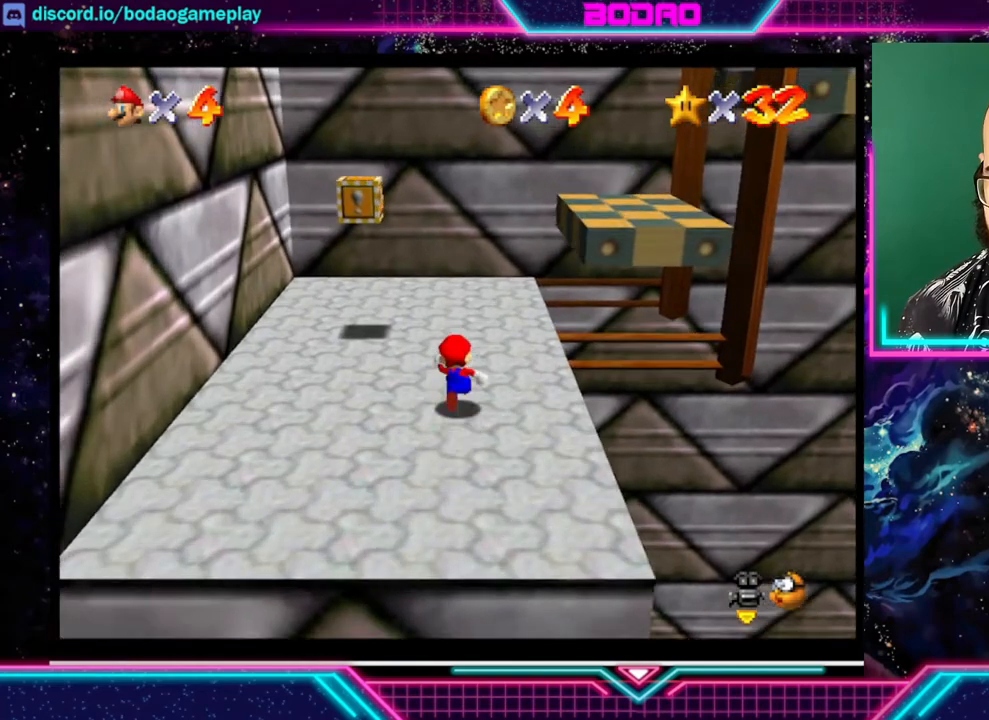
{"buttons": [], "left_stick": "center", "events": [[480, "left_stick", "center"]]}
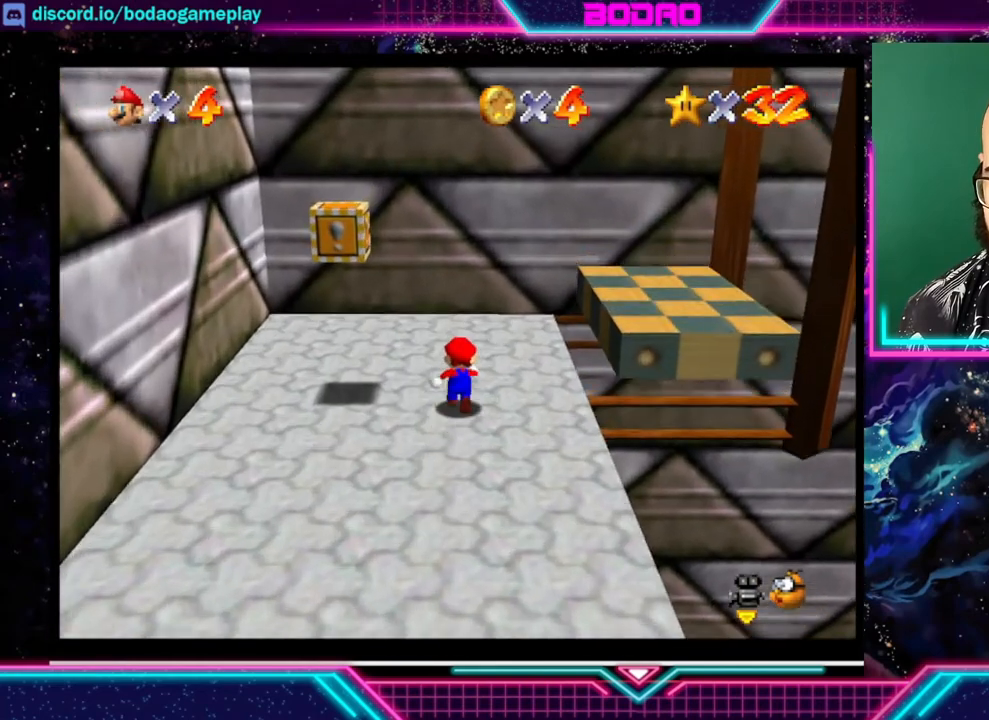
{"buttons": [], "left_stick": "up", "events": [[400, "left_stick", "up"]]}
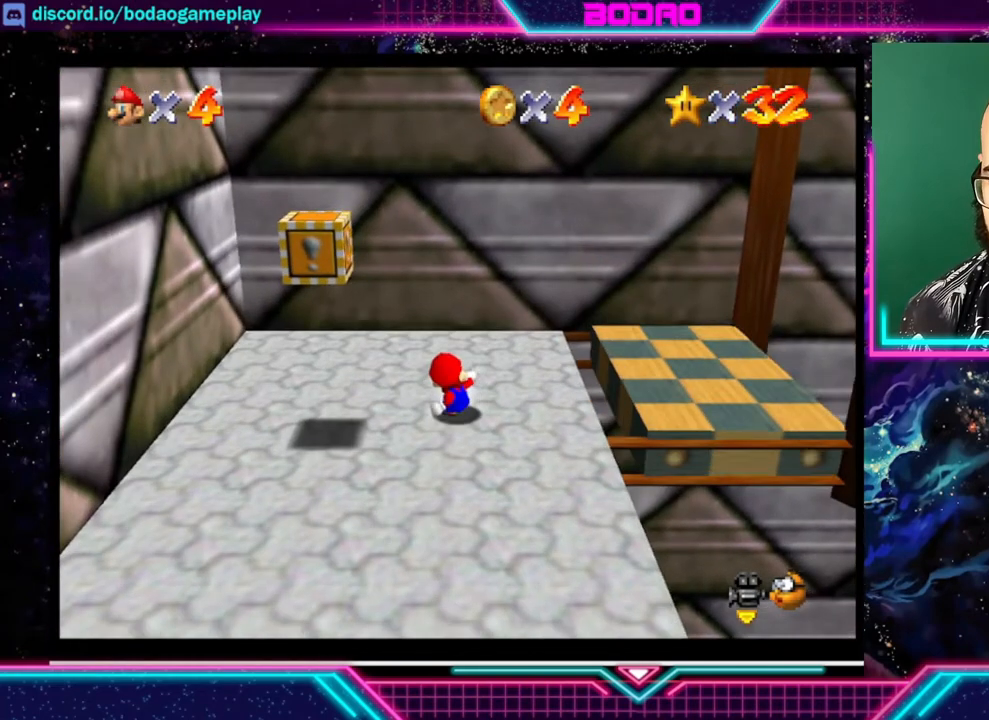
{"buttons": [], "left_stick": "center", "events": [[160, "left_stick", "up-right"], [440, "left_stick", "center"]]}
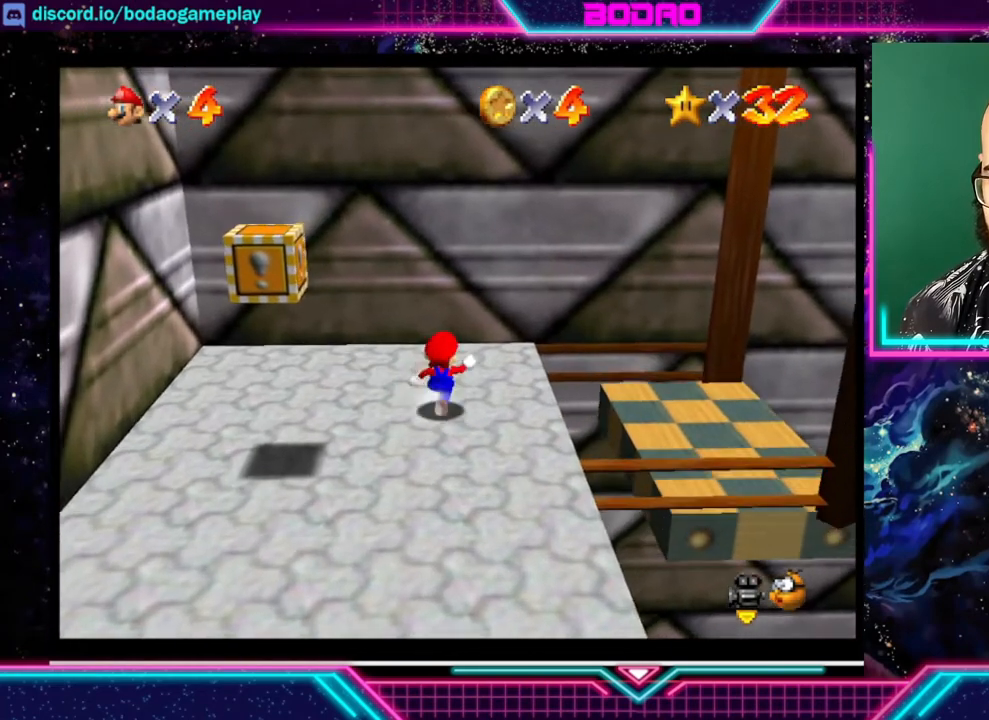
{"buttons": [], "left_stick": "center", "events": []}
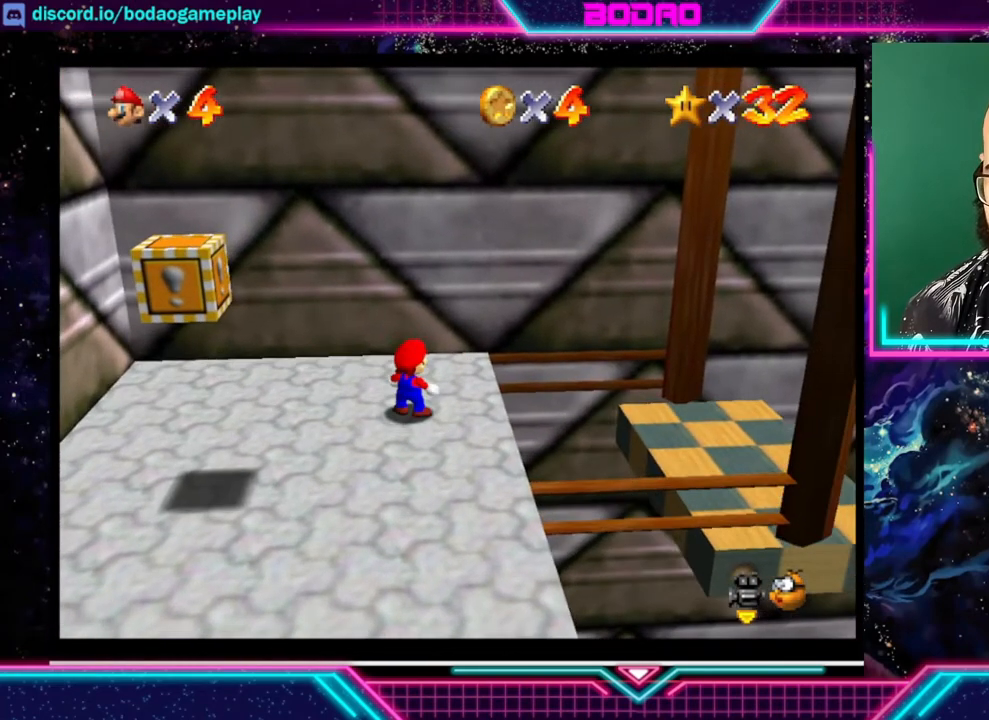
{"buttons": [], "left_stick": "center", "events": [[240, "left_stick", "right"], [360, "left_stick", "center"]]}
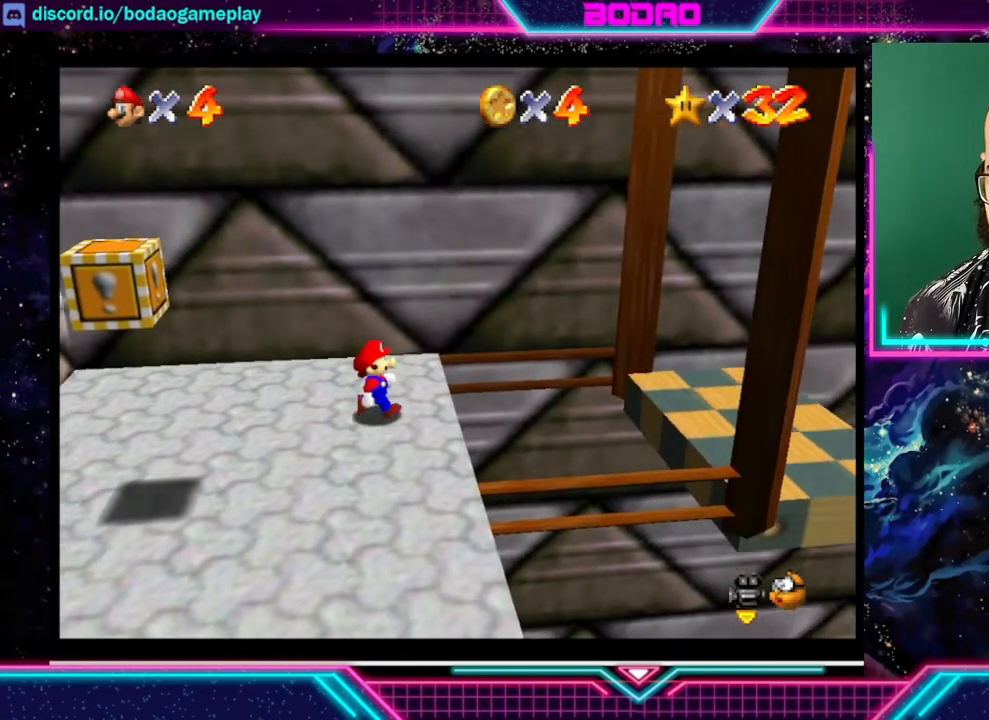
{"buttons": [], "left_stick": "center", "events": []}
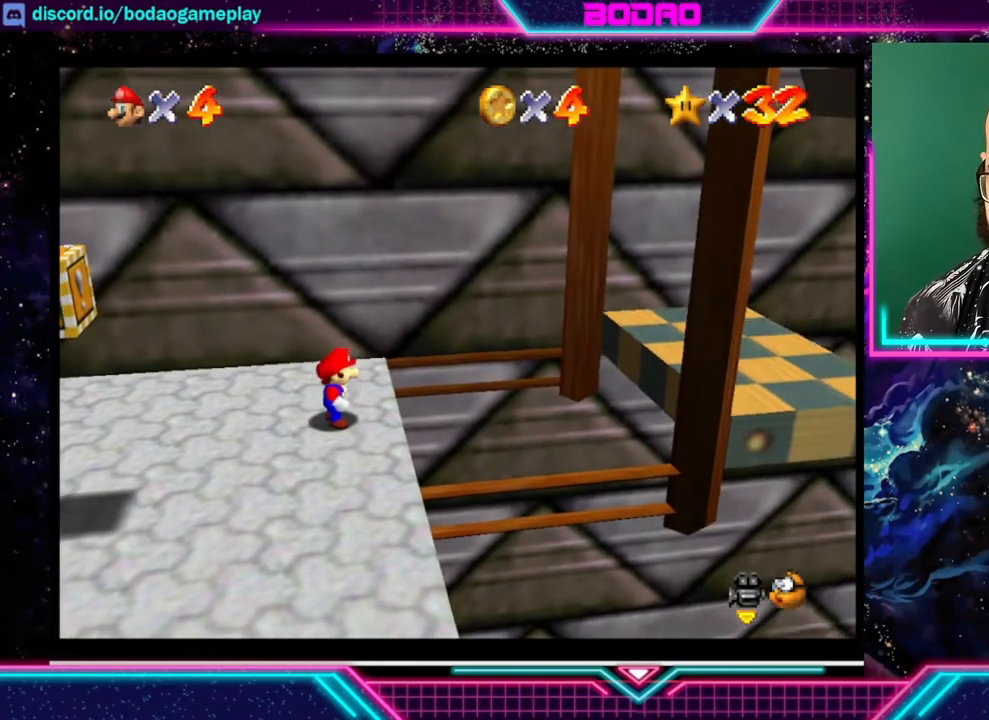
{"buttons": [], "left_stick": "center", "events": []}
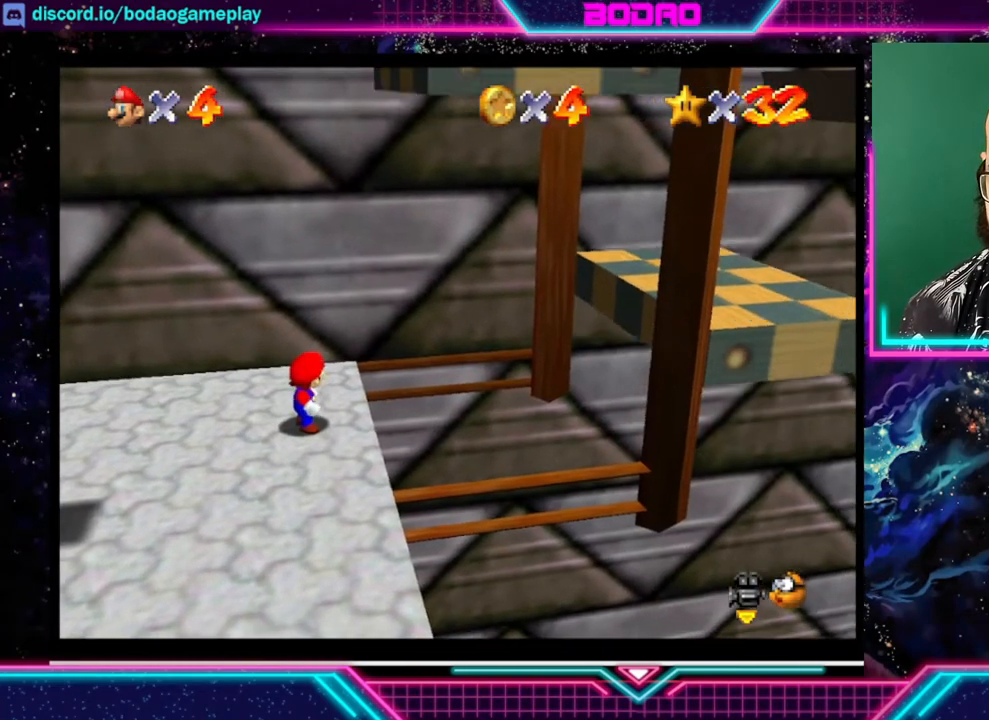
{"buttons": [], "left_stick": "center", "events": []}
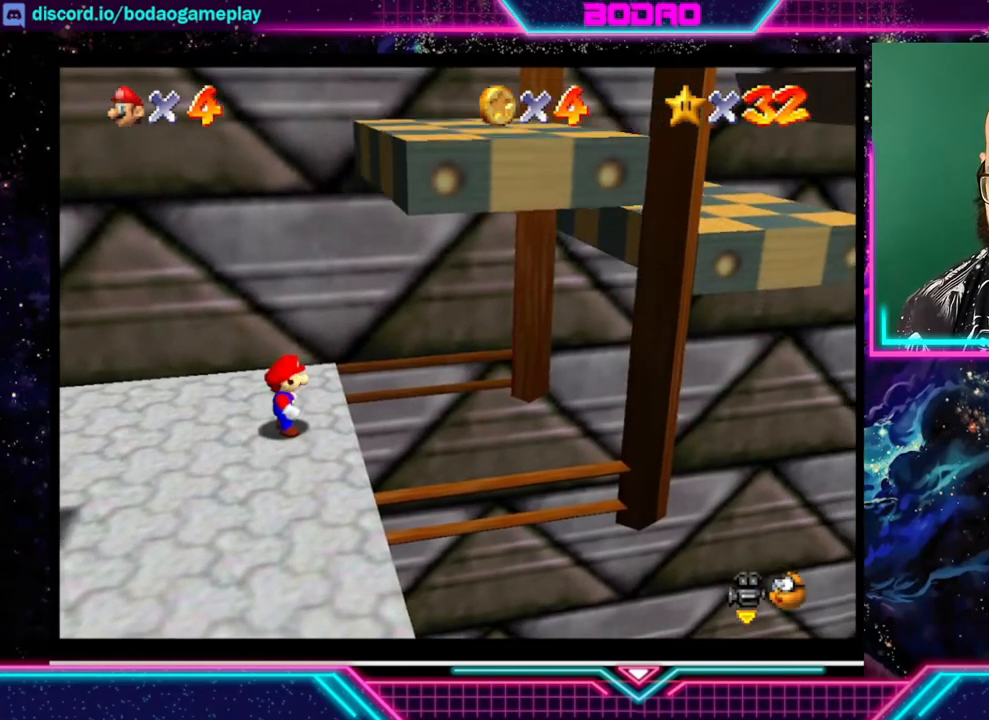
{"buttons": [], "left_stick": "right", "events": [[360, "left_stick", "right"]]}
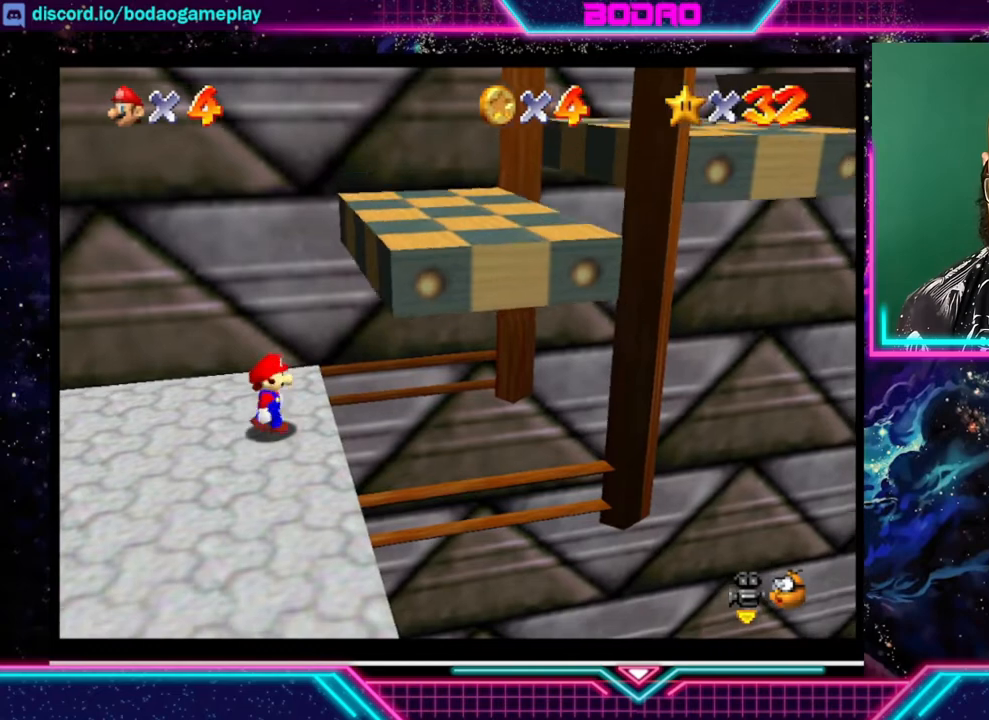
{"buttons": [], "left_stick": "center", "events": [[40, "A", "down"], [480, "A", "up"], [480, "left_stick", "center"]]}
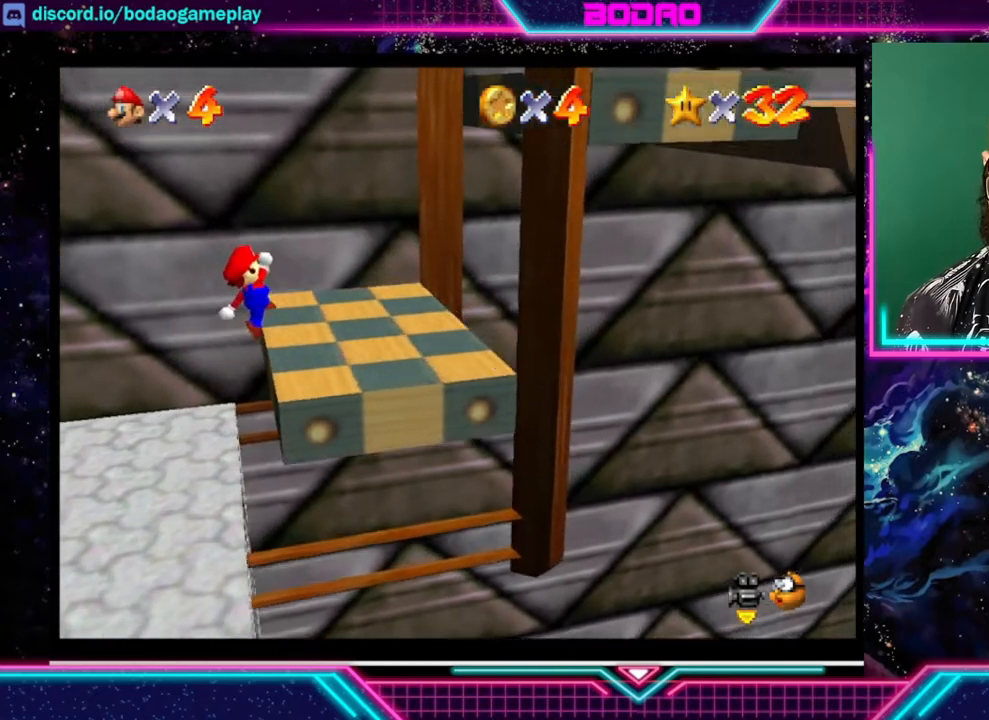
{"buttons": [], "left_stick": "center", "events": []}
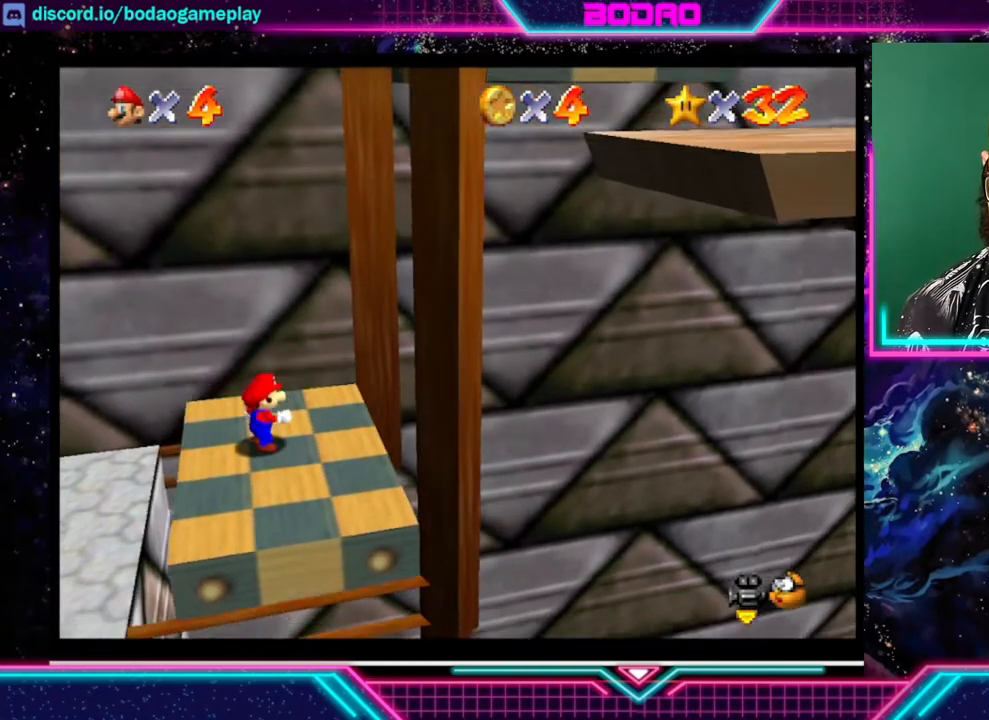
{"buttons": [], "left_stick": "center", "events": []}
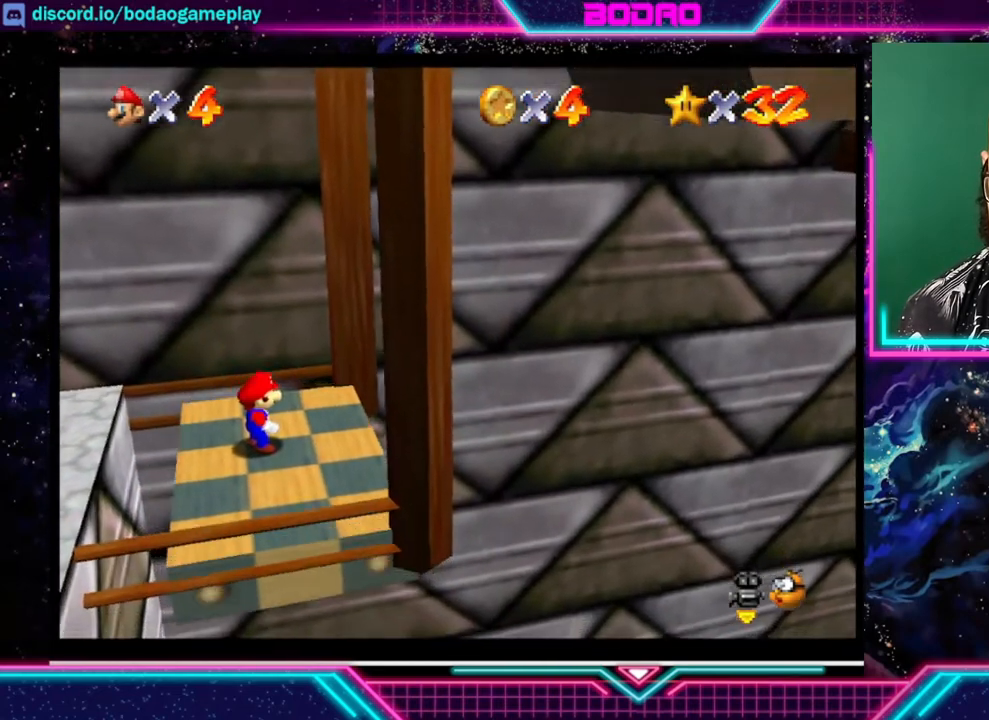
{"buttons": [], "left_stick": "center", "events": []}
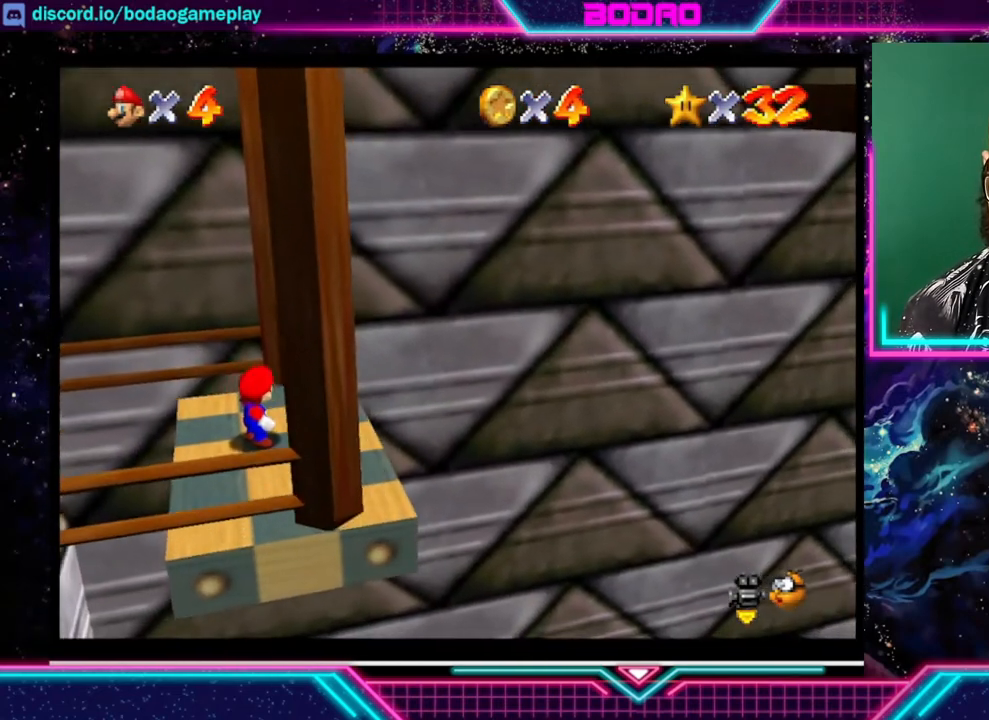
{"buttons": [], "left_stick": "center", "events": []}
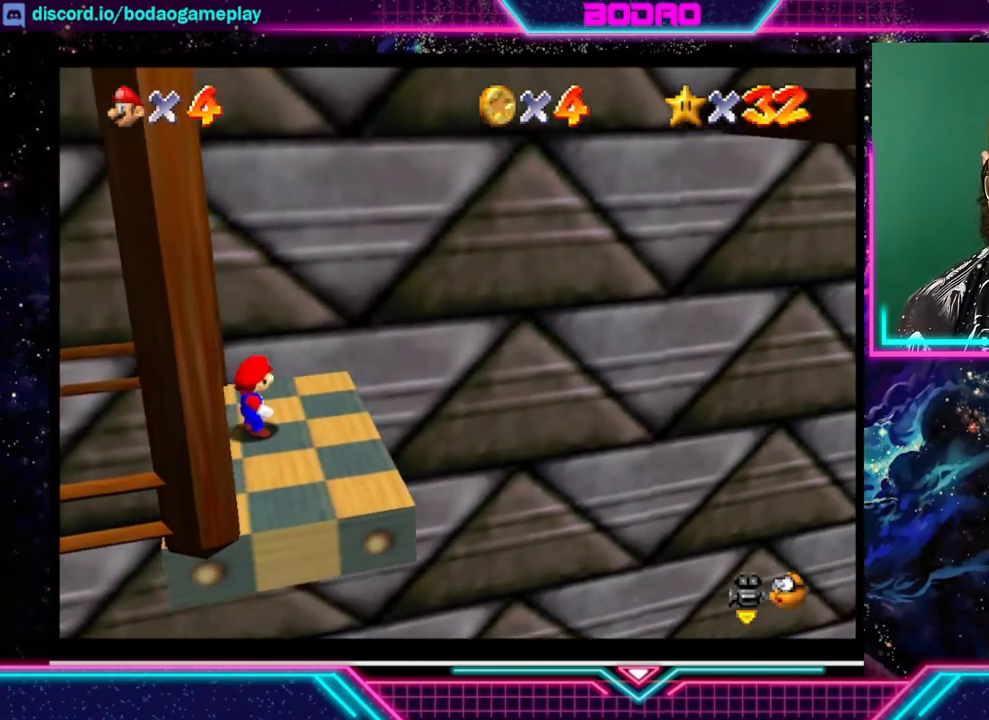
{"buttons": [], "left_stick": "center", "events": []}
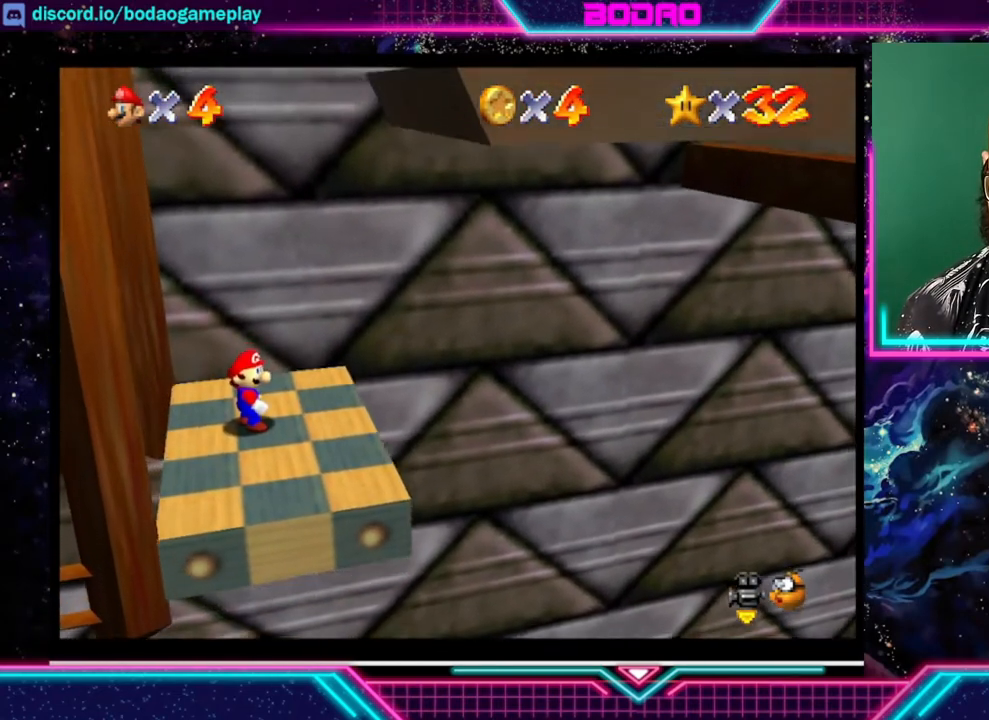
{"buttons": [], "left_stick": "center", "events": []}